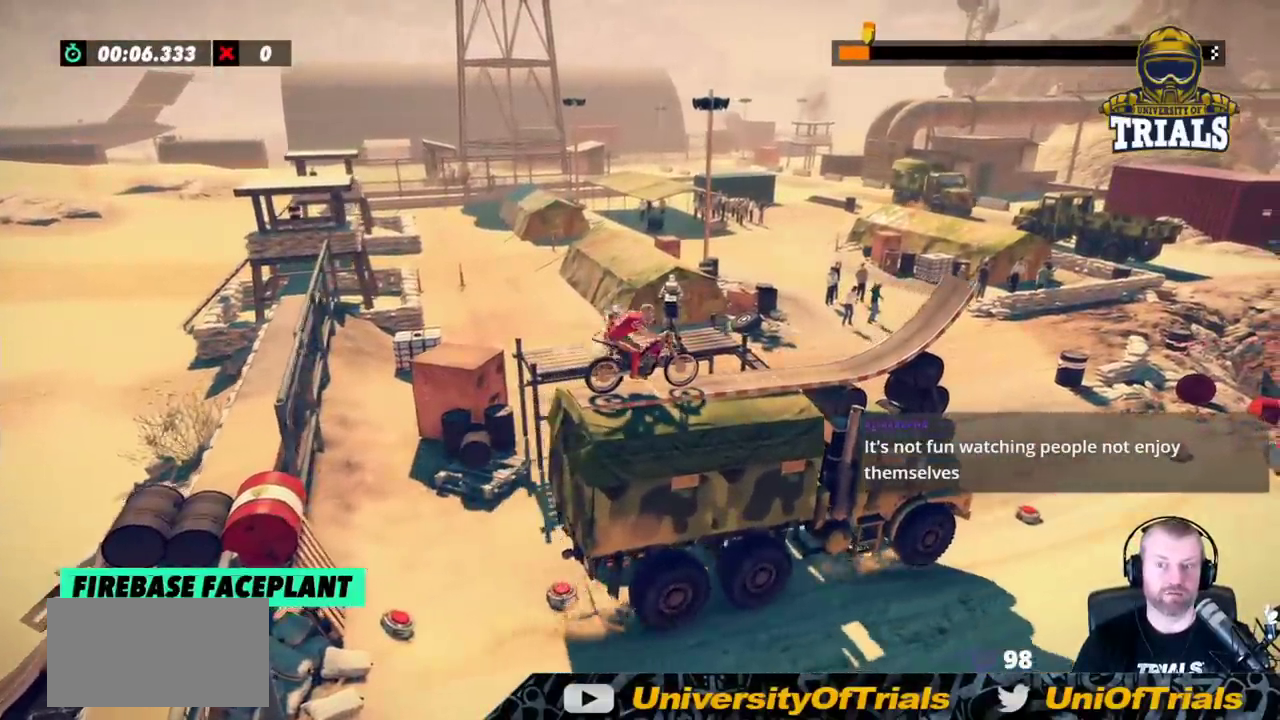
Gameplay with a controller (Xbox layout); each line is a JSON object with the inputs held at the frame after it. "events" lists button and stick changes between this image and that frame as [ms after this image, input, new state], when the widget could be followed in between. Not read: A B DPAD_DOWN DPAD_LEFT DPAD_RIGHT DPAD_UP L1 L3 R1 R3 SELECT START X Y right_stick.
{"buttons": ["R2"], "left_stick": "center", "events": [[33, "R2", "down"], [133, "R2", "up"], [167, "R2", "down"], [283, "R2", "up"], [317, "R2", "down"]]}
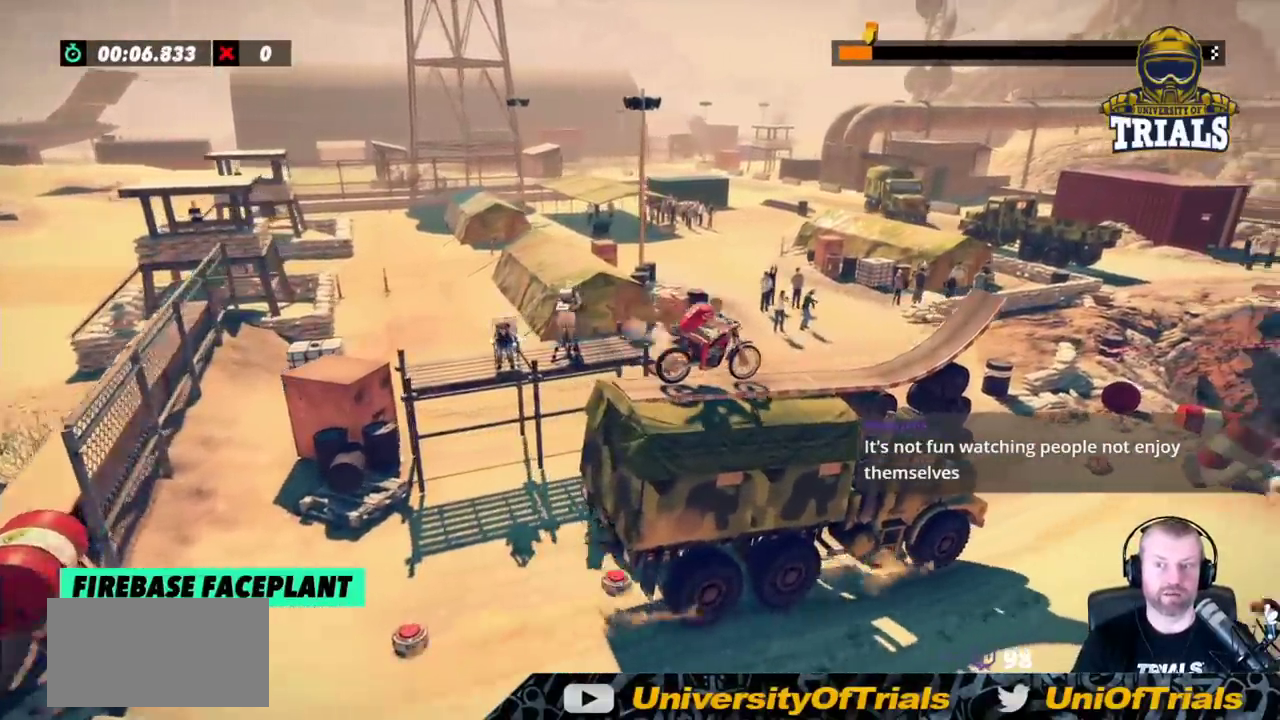
{"buttons": ["R2"], "left_stick": "right", "events": [[217, "left_stick", "left"], [483, "left_stick", "right"]]}
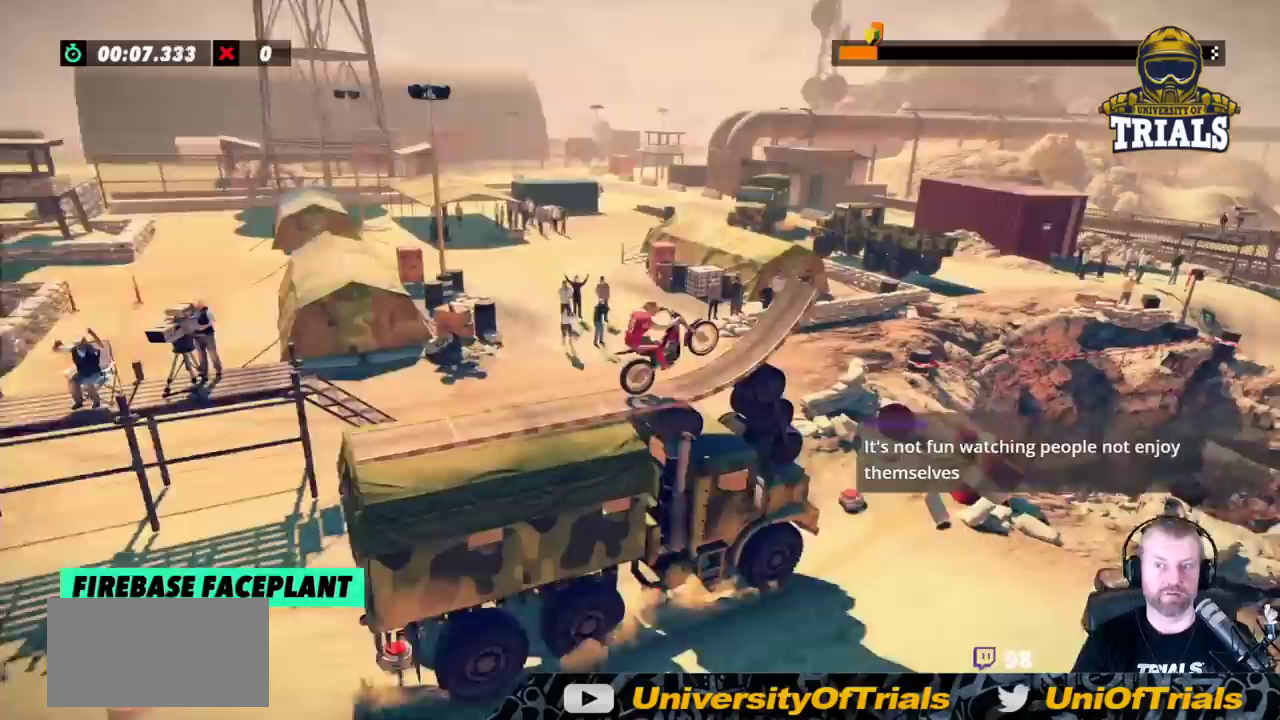
{"buttons": ["R2"], "left_stick": "right", "events": []}
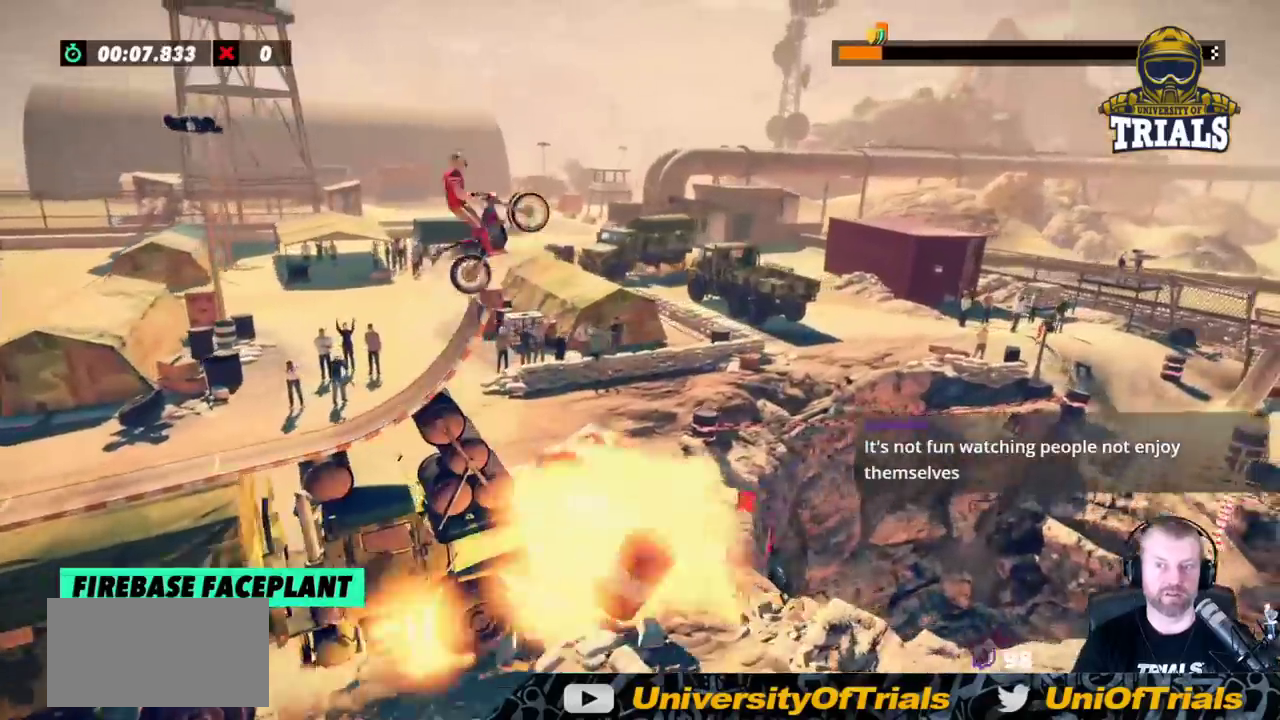
{"buttons": ["R2"], "left_stick": "right", "events": []}
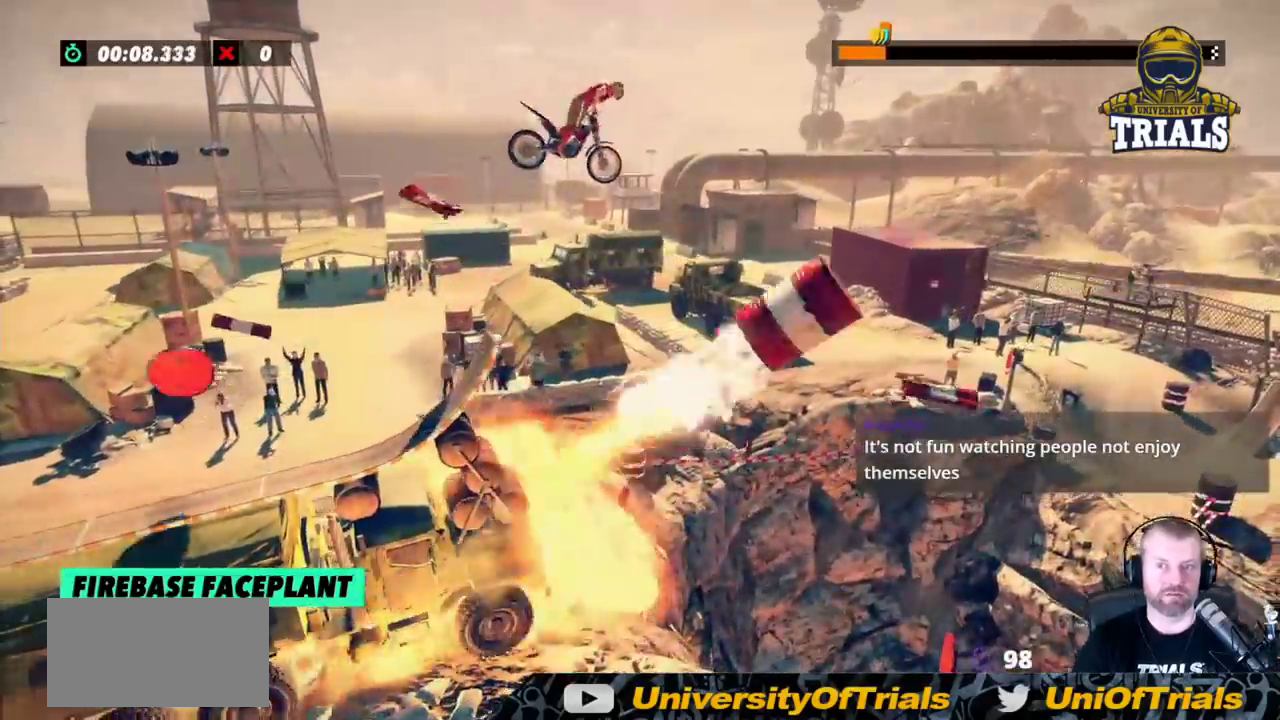
{"buttons": ["R2"], "left_stick": "center", "events": [[183, "left_stick", "center"]]}
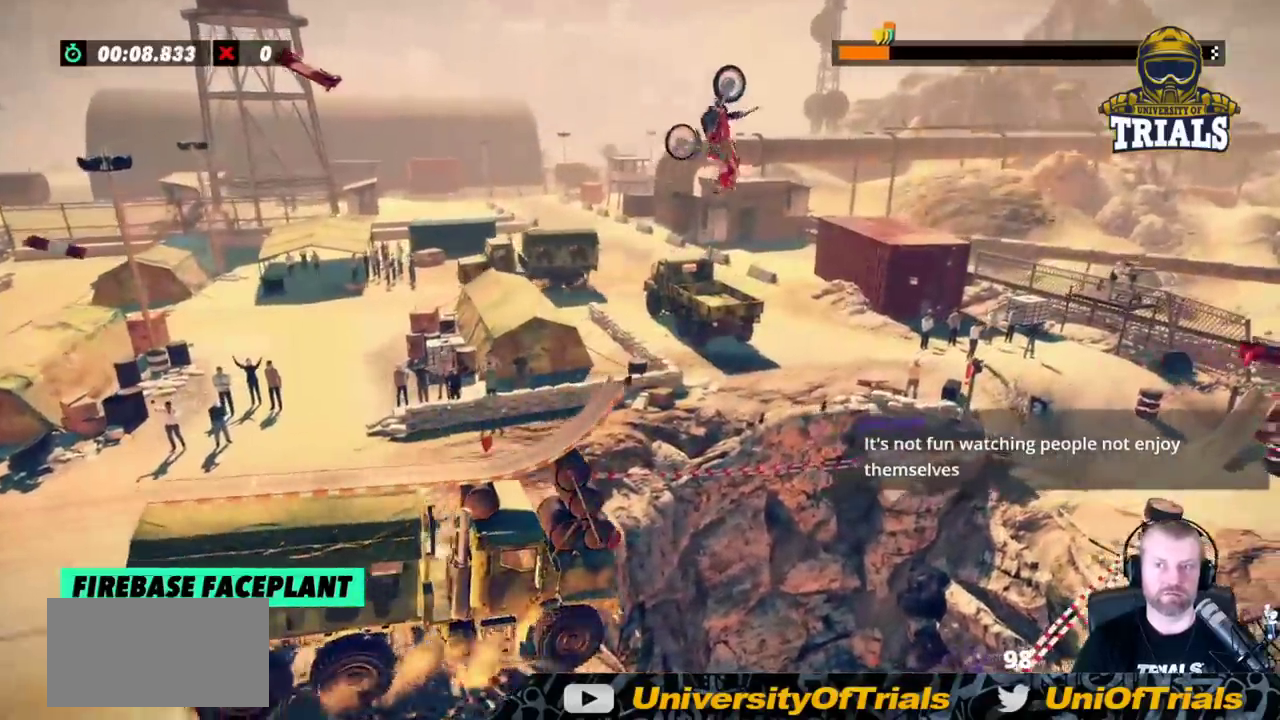
{"buttons": ["R2"], "left_stick": "left", "events": [[383, "left_stick", "left"]]}
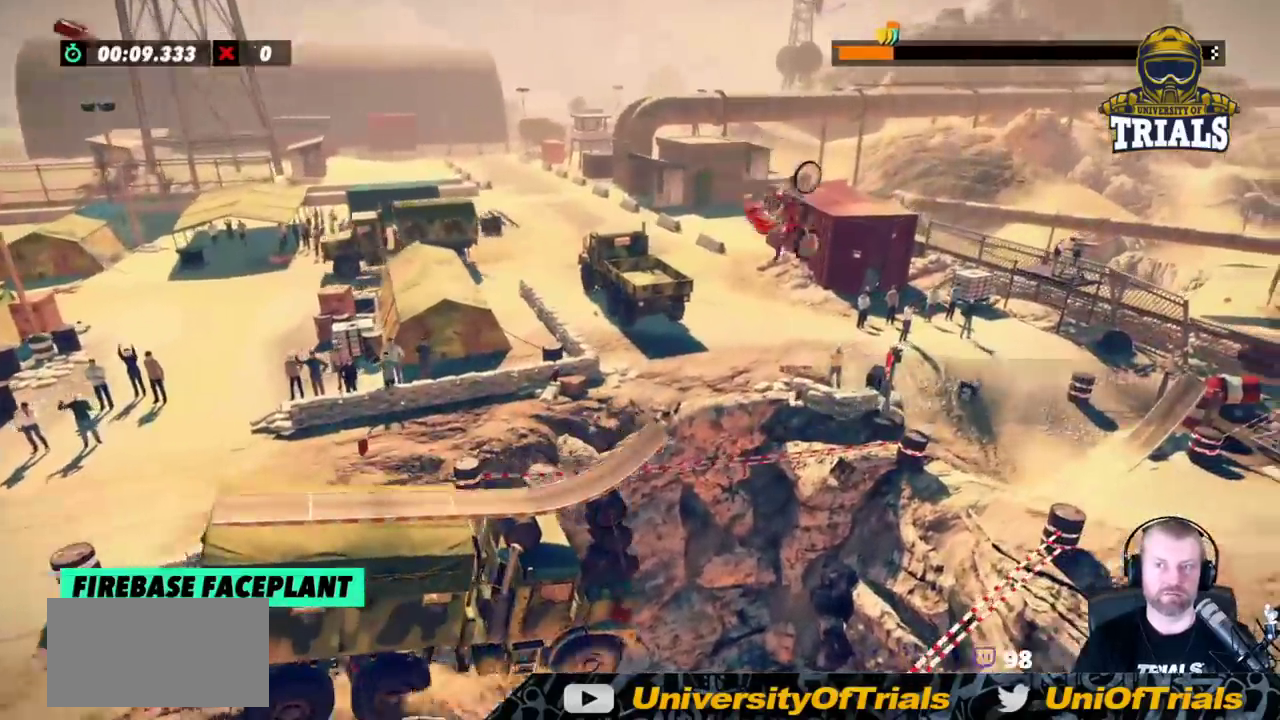
{"buttons": ["R2"], "left_stick": "left", "events": [[167, "left_stick", "center"], [317, "left_stick", "left"]]}
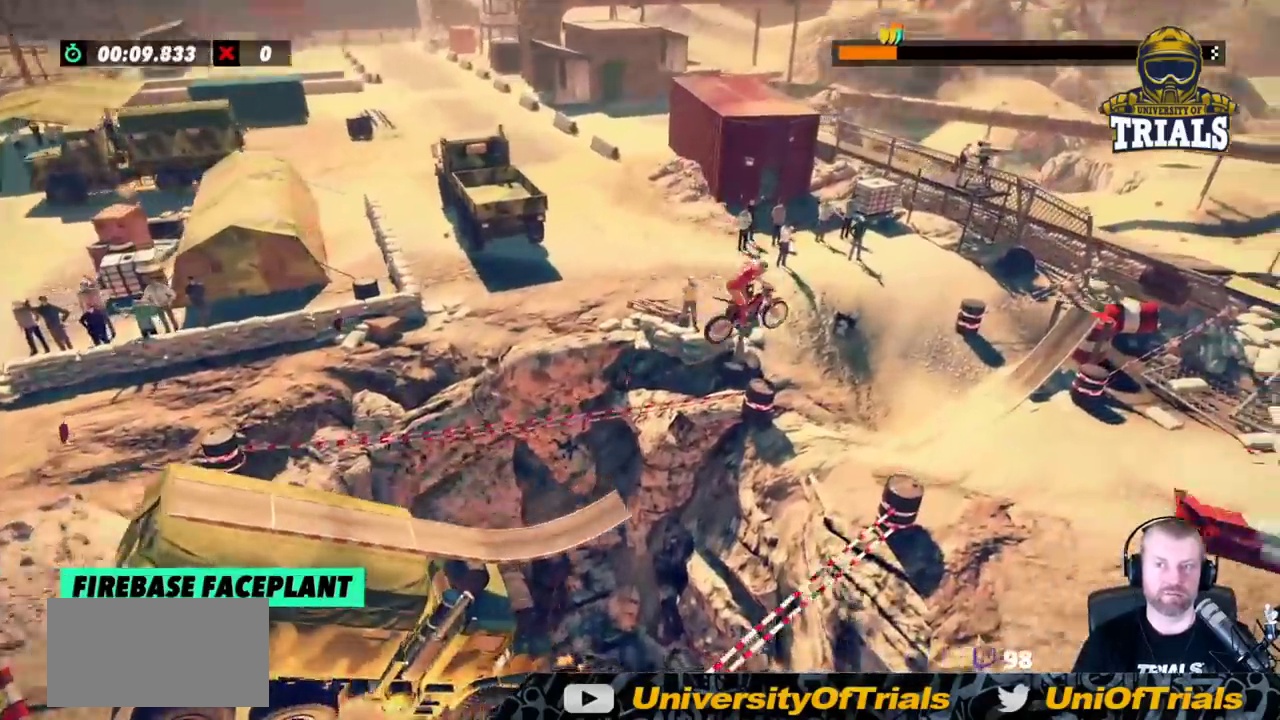
{"buttons": ["R2"], "left_stick": "left", "events": [[17, "left_stick", "center"], [83, "left_stick", "left"]]}
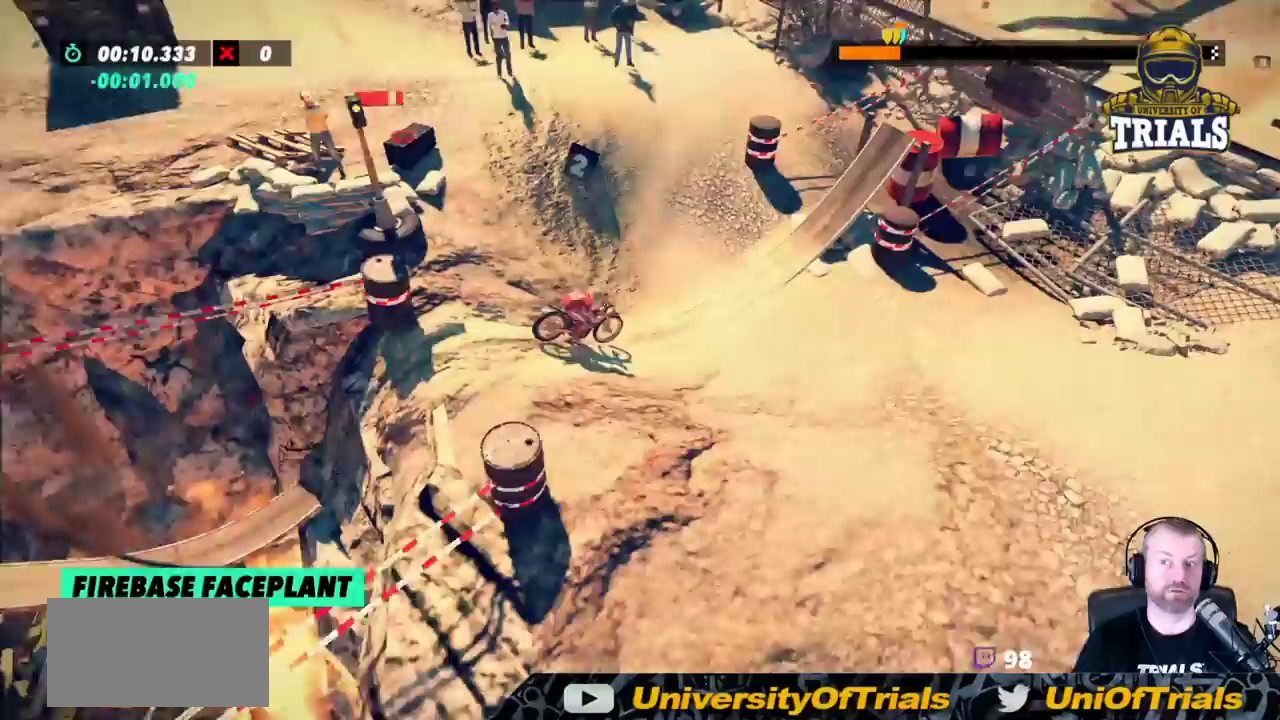
{"buttons": [], "left_stick": "right", "events": [[83, "R2", "up"], [183, "left_stick", "right"]]}
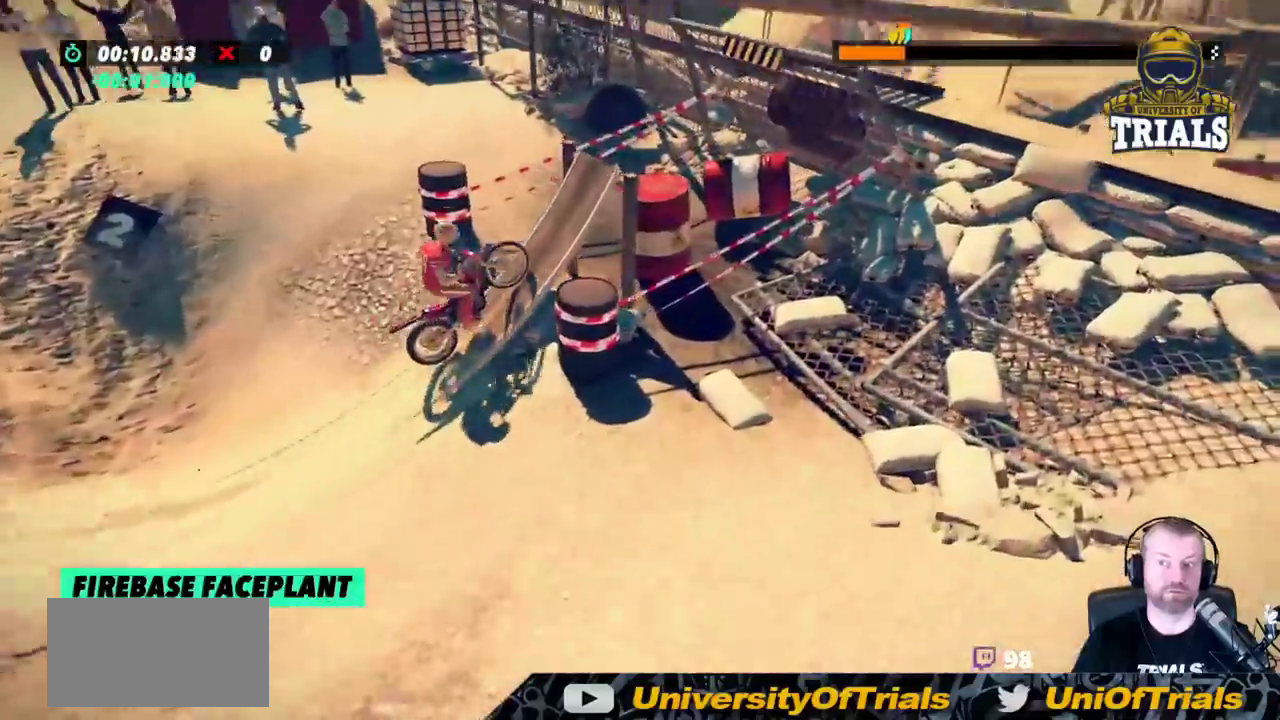
{"buttons": [], "left_stick": "center", "events": [[33, "L2", "down"], [233, "L2", "up"], [400, "left_stick", "center"]]}
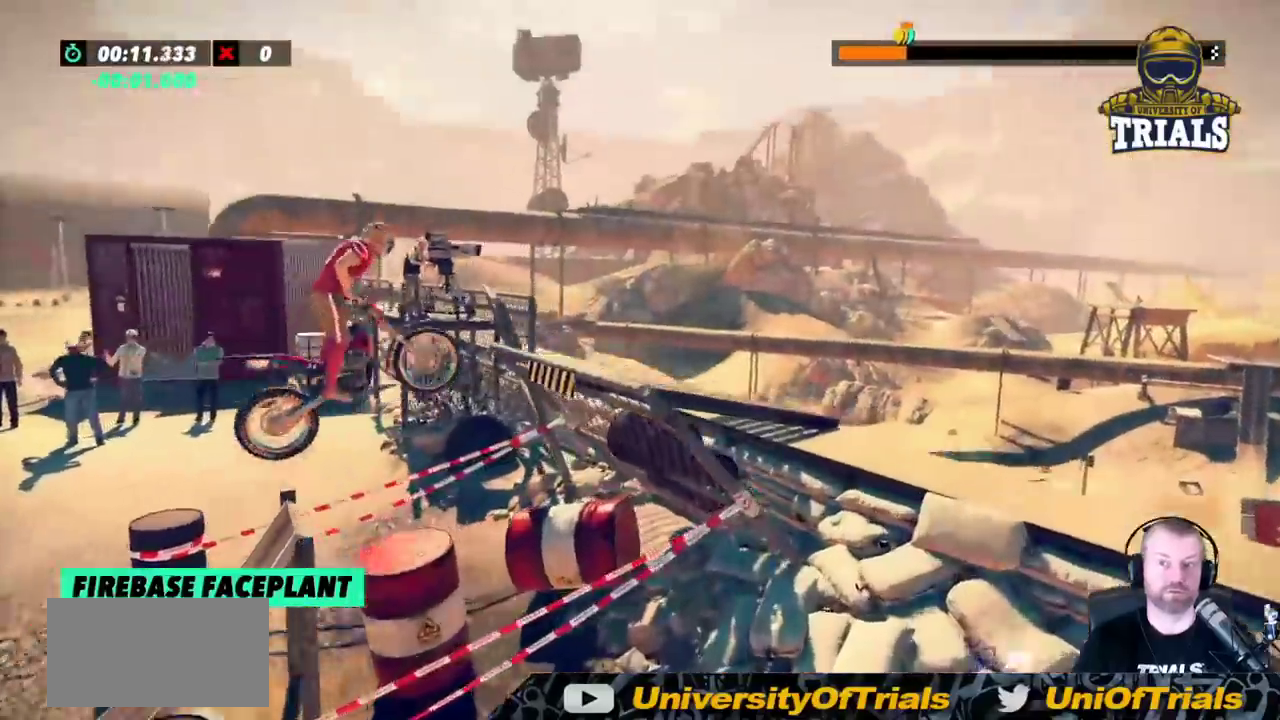
{"buttons": [], "left_stick": "left", "events": [[150, "left_stick", "left"], [350, "left_stick", "center"], [450, "left_stick", "left"]]}
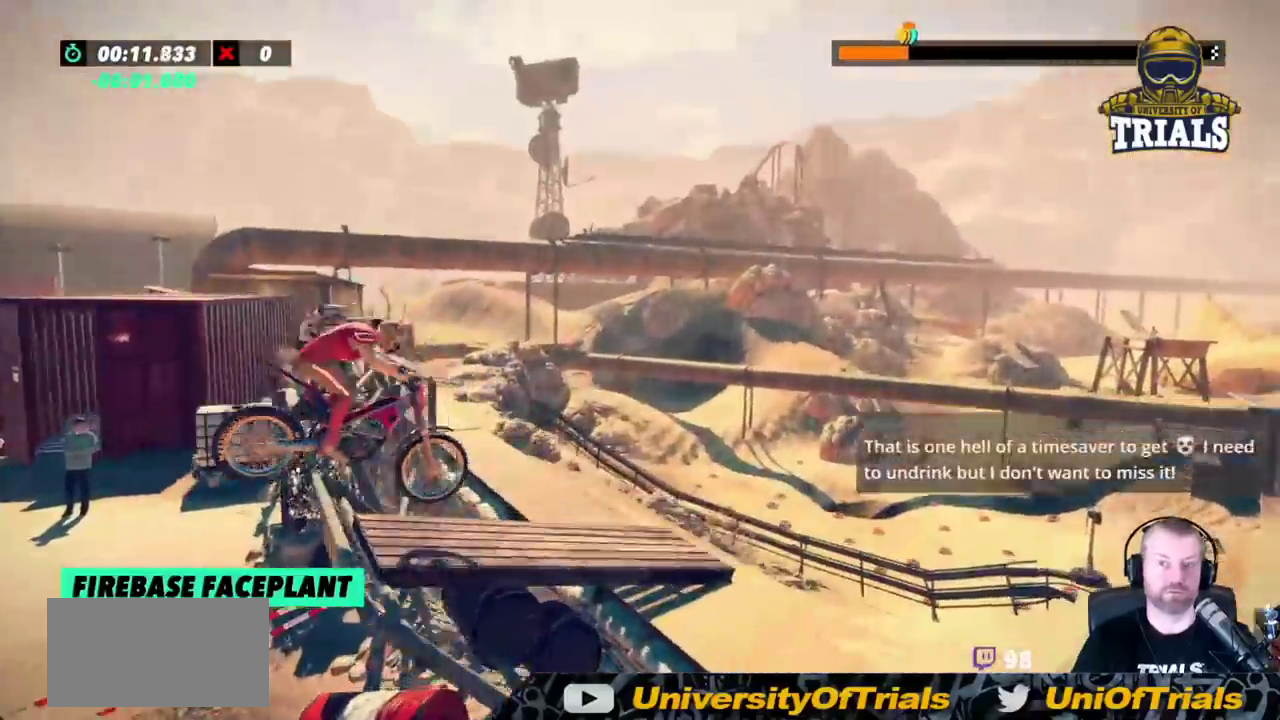
{"buttons": ["R2"], "left_stick": "right", "events": [[100, "left_stick", "center"], [117, "R2", "down"], [300, "left_stick", "left"], [500, "left_stick", "right"]]}
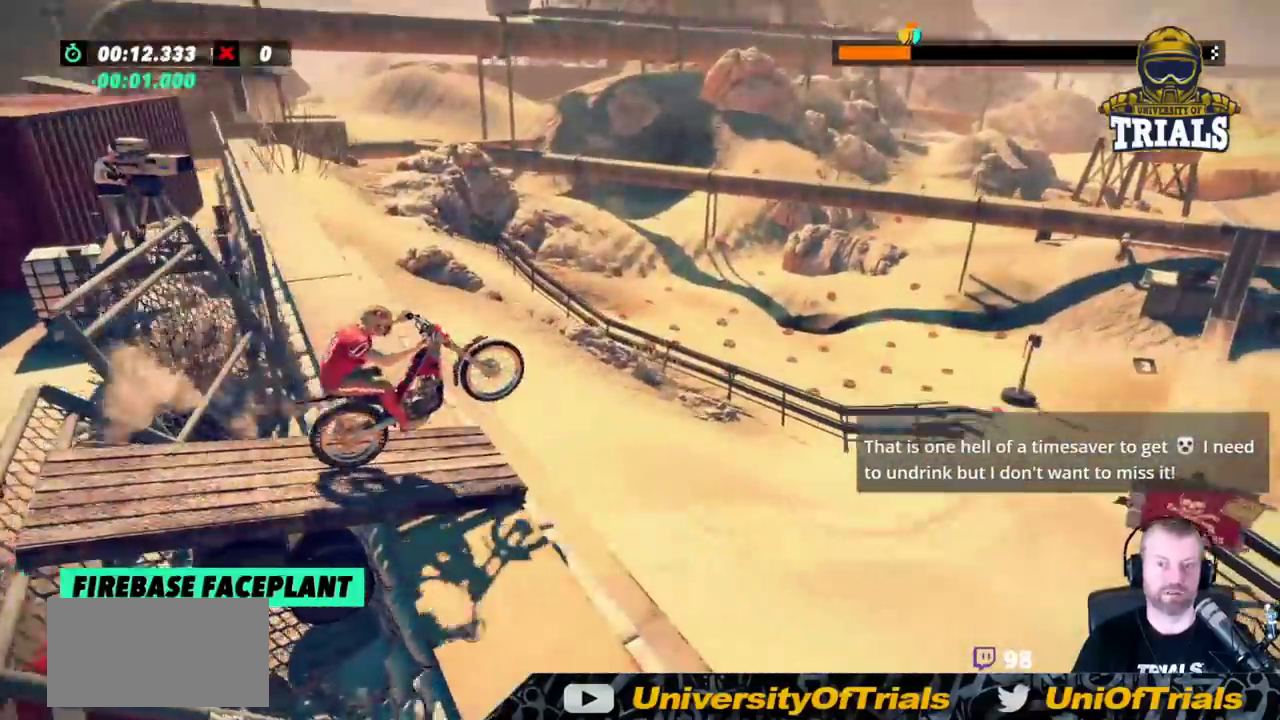
{"buttons": ["R2"], "left_stick": "left", "events": [[483, "left_stick", "left"]]}
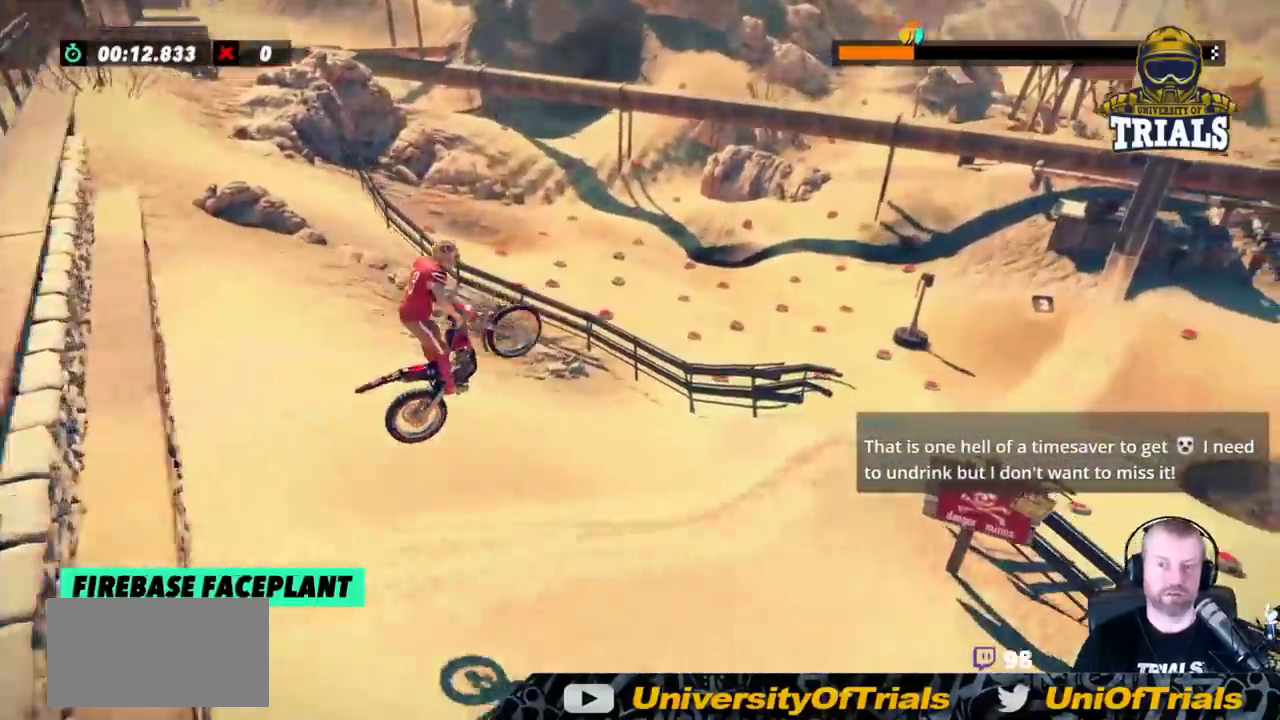
{"buttons": ["R2"], "left_stick": "right", "events": [[267, "left_stick", "center"], [317, "left_stick", "right"]]}
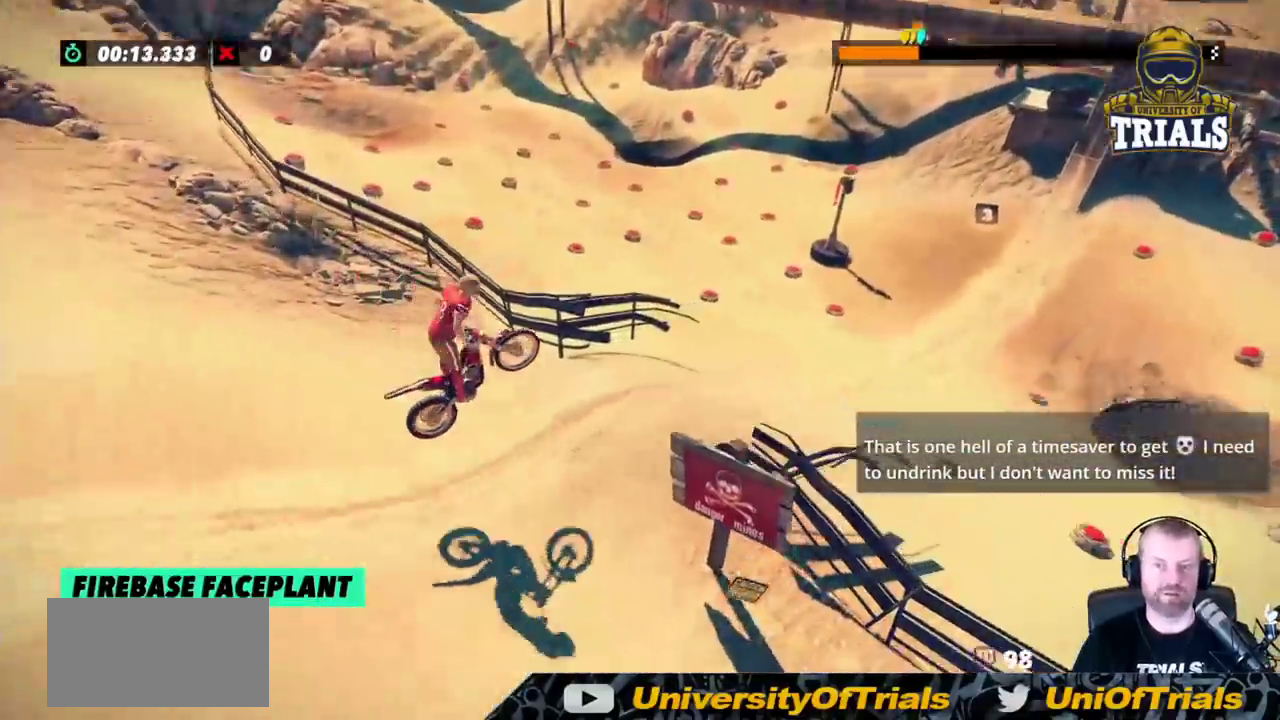
{"buttons": ["R2"], "left_stick": "left", "events": [[67, "left_stick", "left"]]}
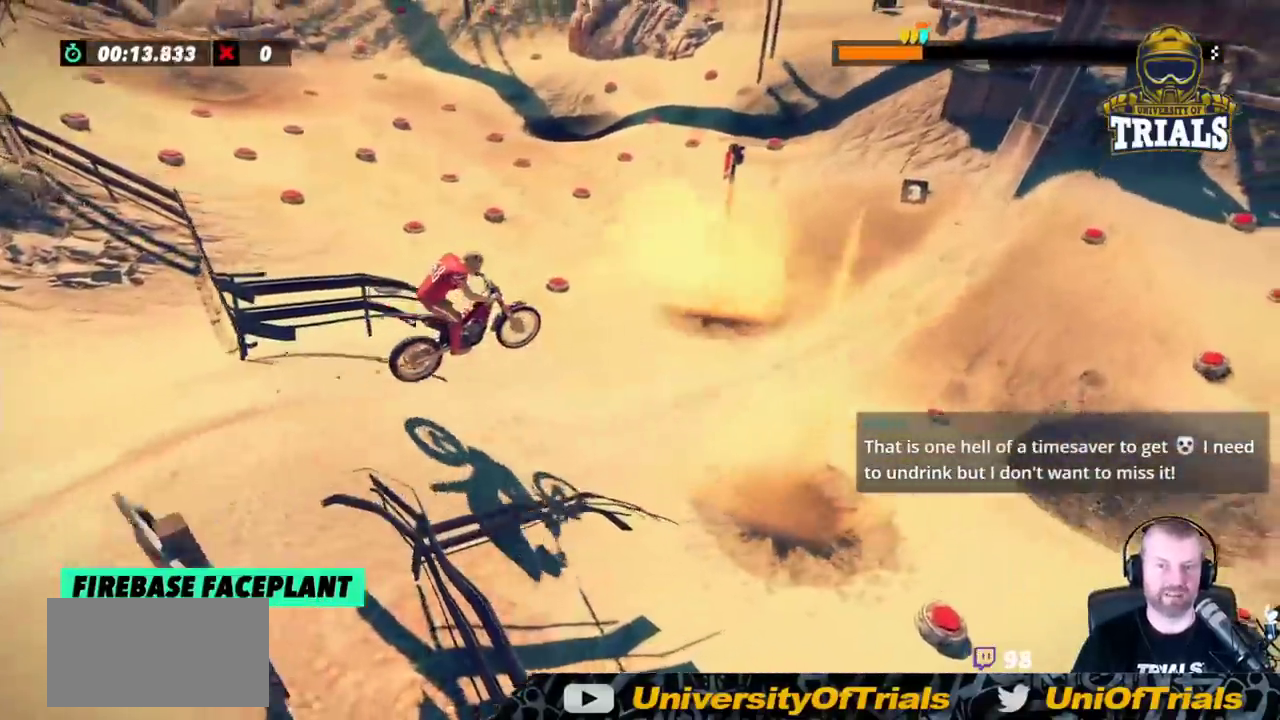
{"buttons": ["R2"], "left_stick": "right", "events": [[167, "left_stick", "center"], [500, "left_stick", "right"]]}
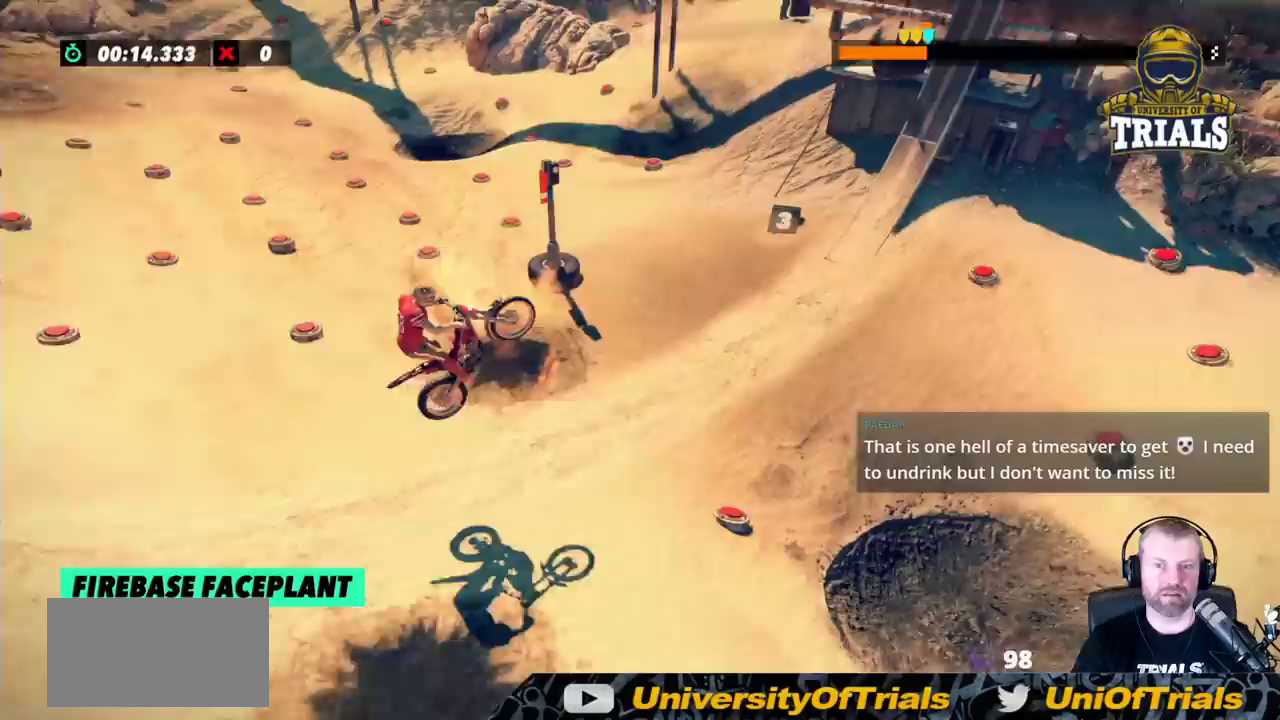
{"buttons": ["R2"], "left_stick": "center", "events": [[350, "left_stick", "center"]]}
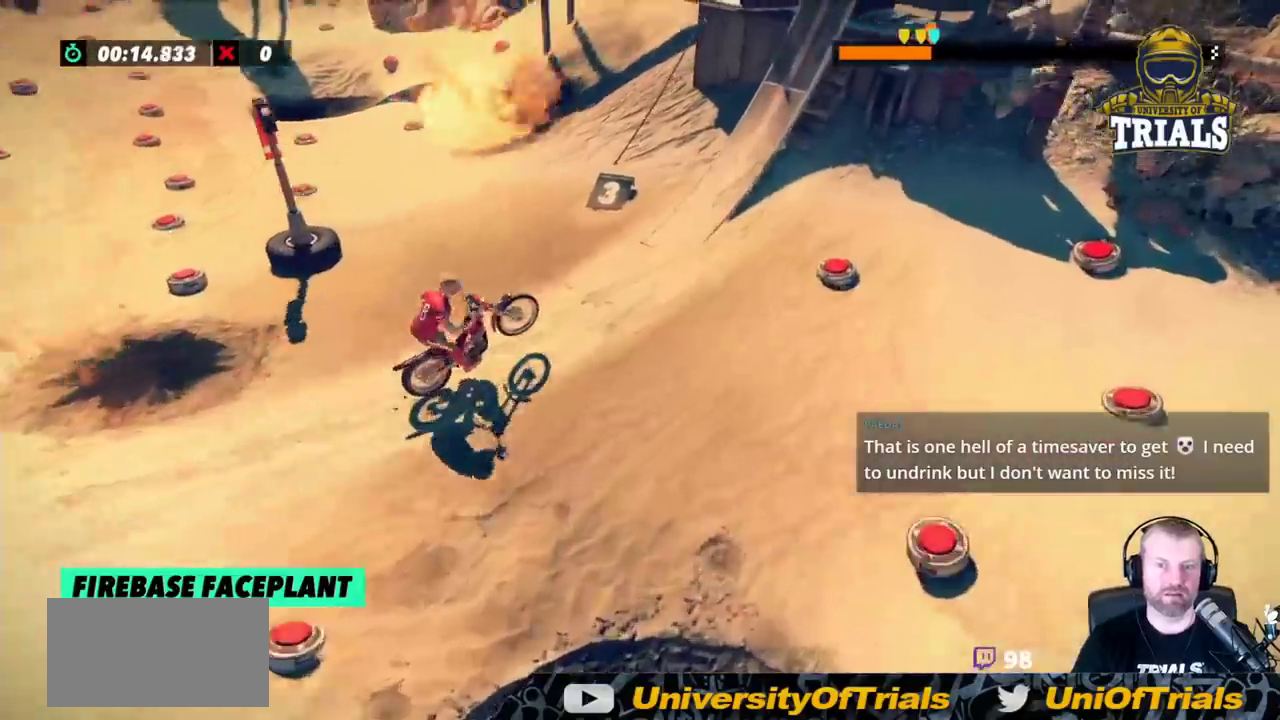
{"buttons": [], "left_stick": "right", "events": [[283, "R2", "up"], [350, "left_stick", "right"]]}
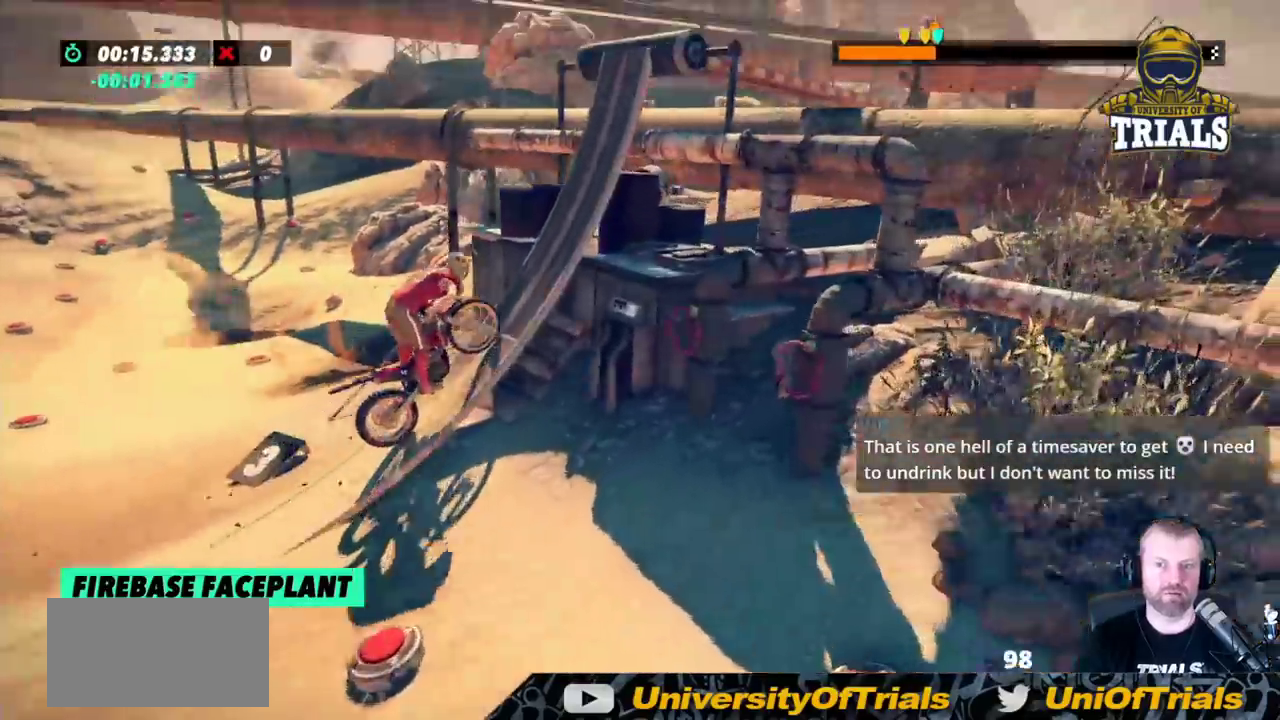
{"buttons": ["L2"], "left_stick": "right", "events": [[183, "L2", "down"]]}
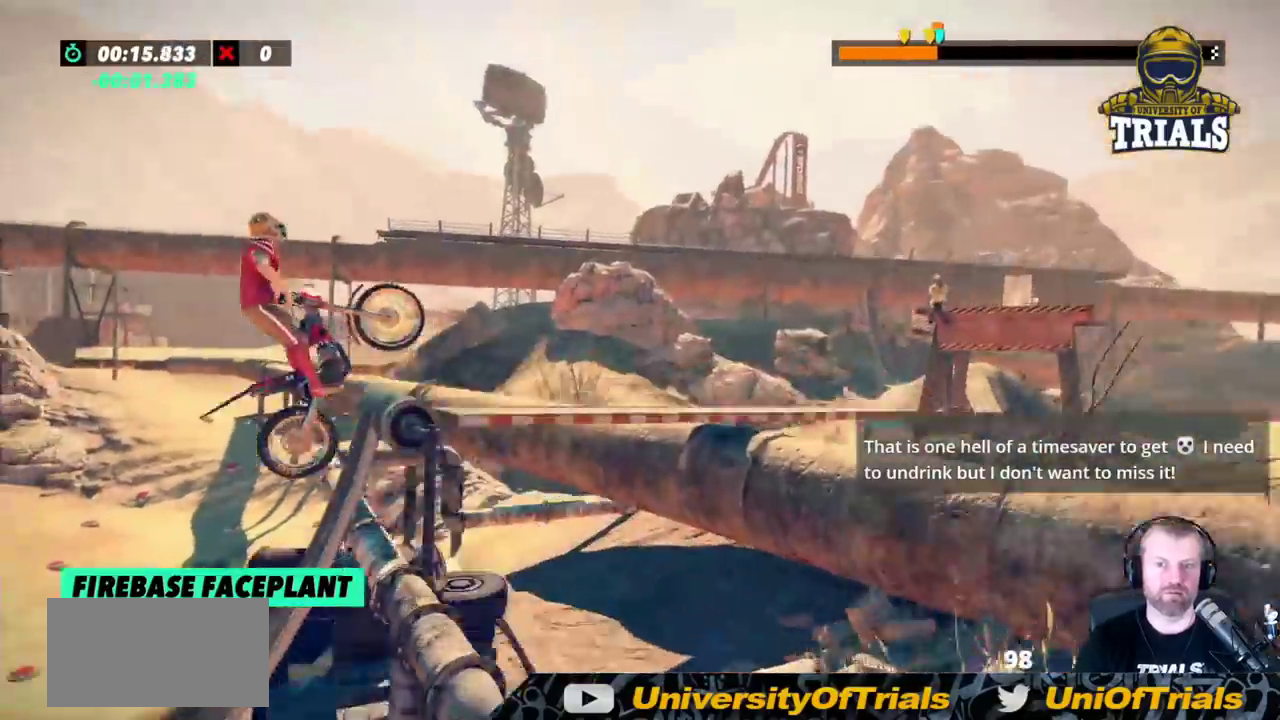
{"buttons": [], "left_stick": "center", "events": [[150, "left_stick", "center"], [233, "L2", "up"], [267, "left_stick", "left"], [467, "left_stick", "center"]]}
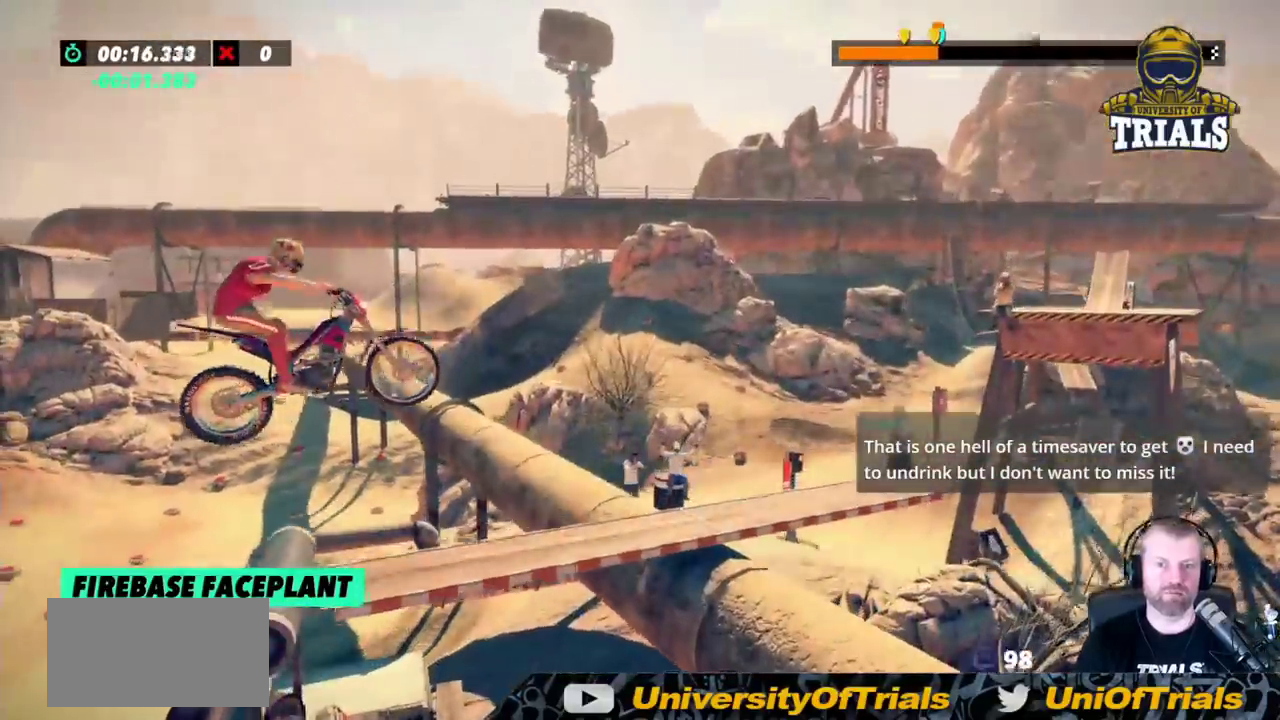
{"buttons": ["R2"], "left_stick": "center", "events": [[333, "left_stick", "left"], [417, "left_stick", "center"], [467, "R2", "down"]]}
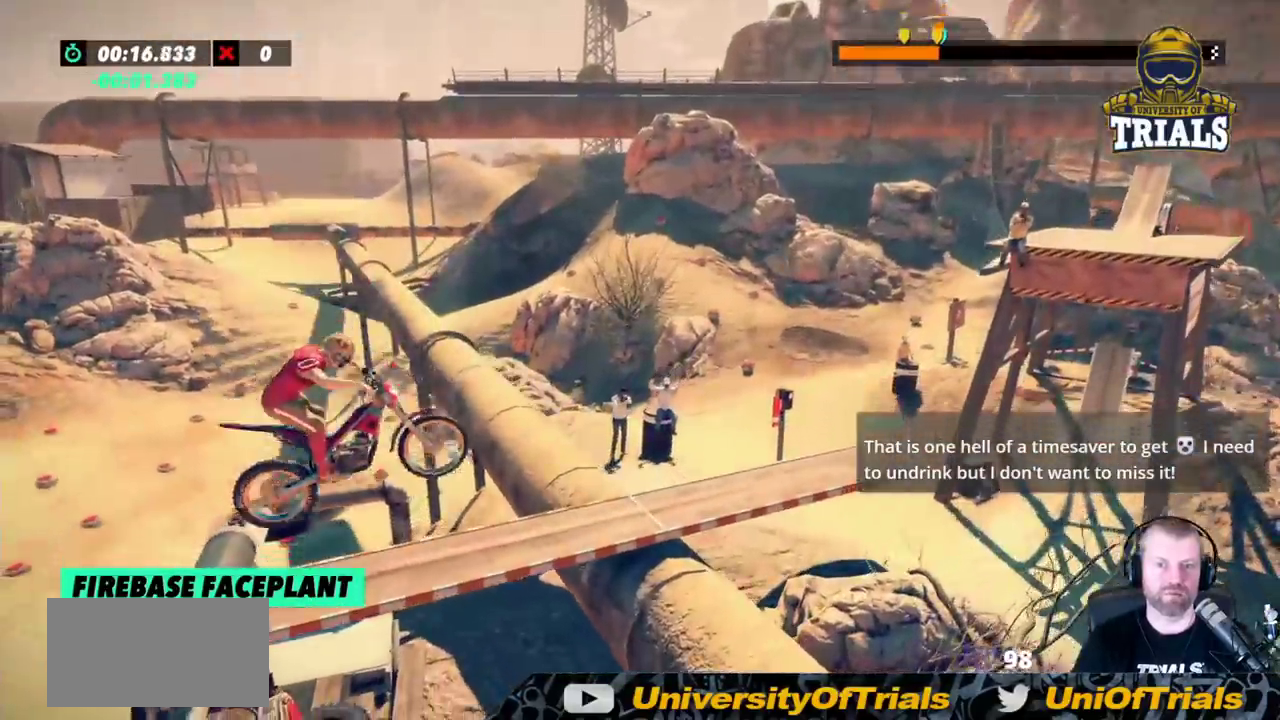
{"buttons": ["R2"], "left_stick": "left", "events": [[100, "left_stick", "left"]]}
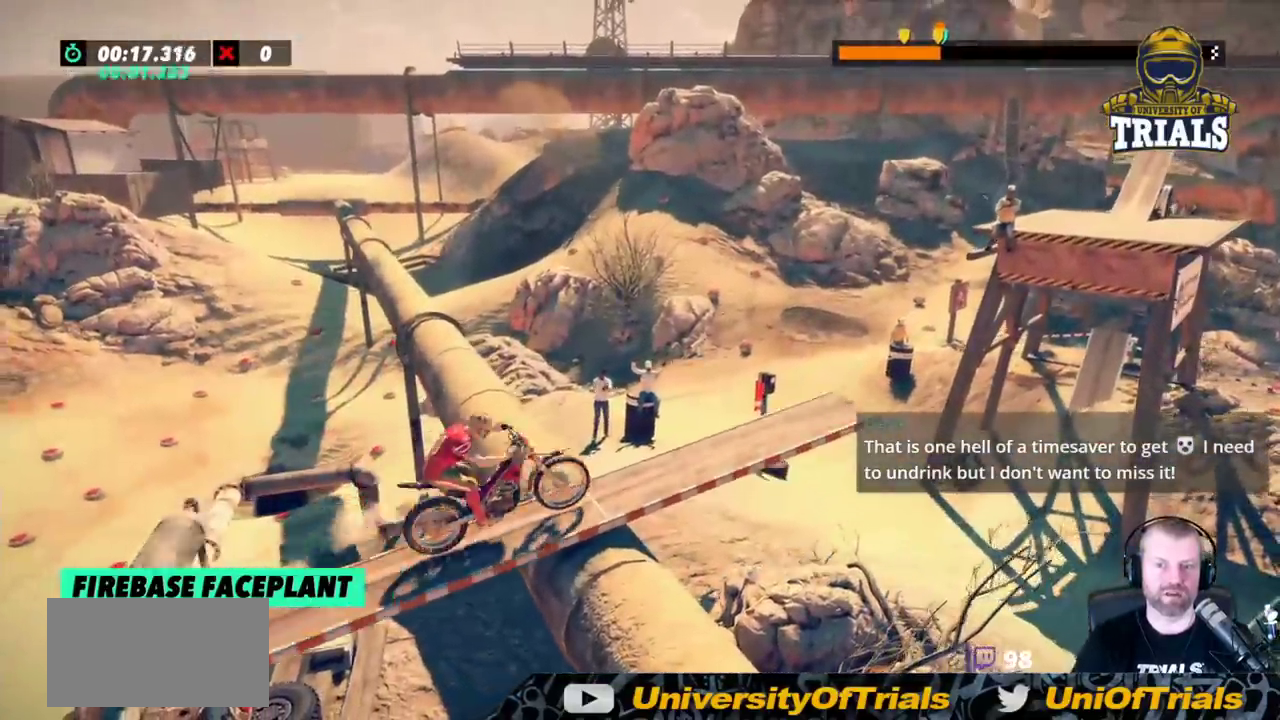
{"buttons": ["R2"], "left_stick": "center", "events": [[67, "left_stick", "center"]]}
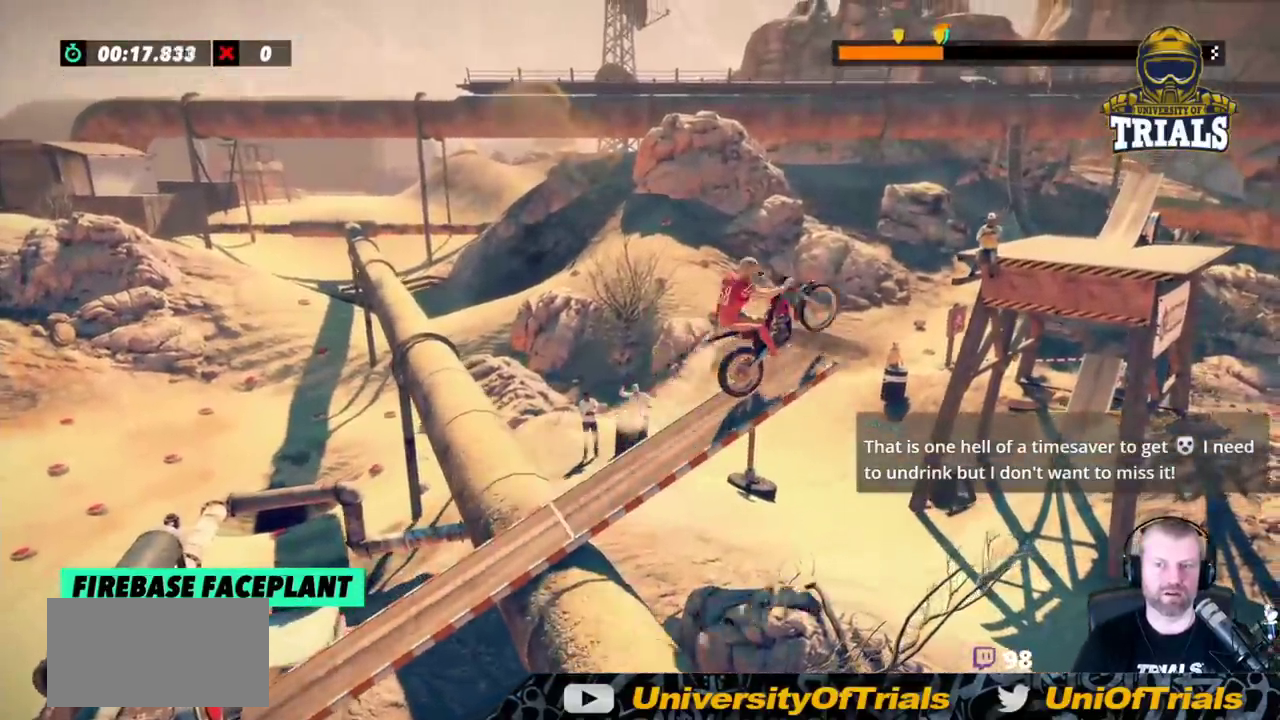
{"buttons": ["R2"], "left_stick": "center", "events": [[33, "left_stick", "right"], [233, "left_stick", "center"]]}
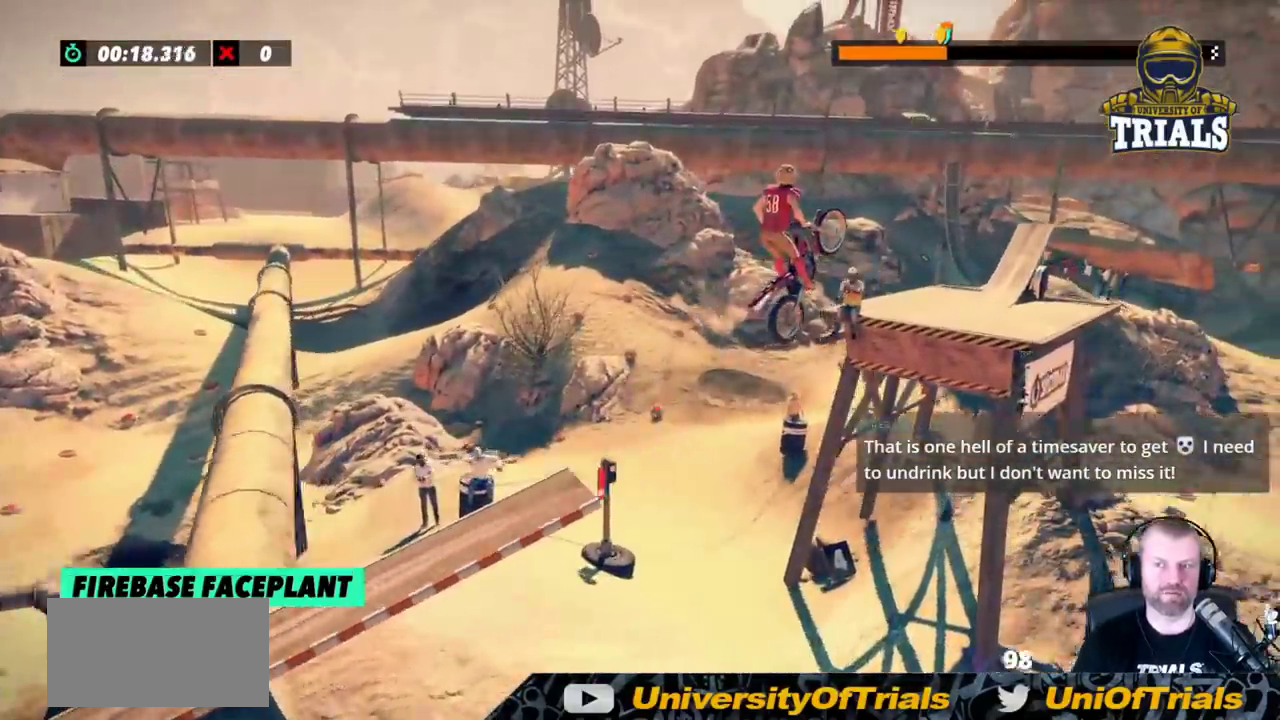
{"buttons": ["R2"], "left_stick": "center", "events": []}
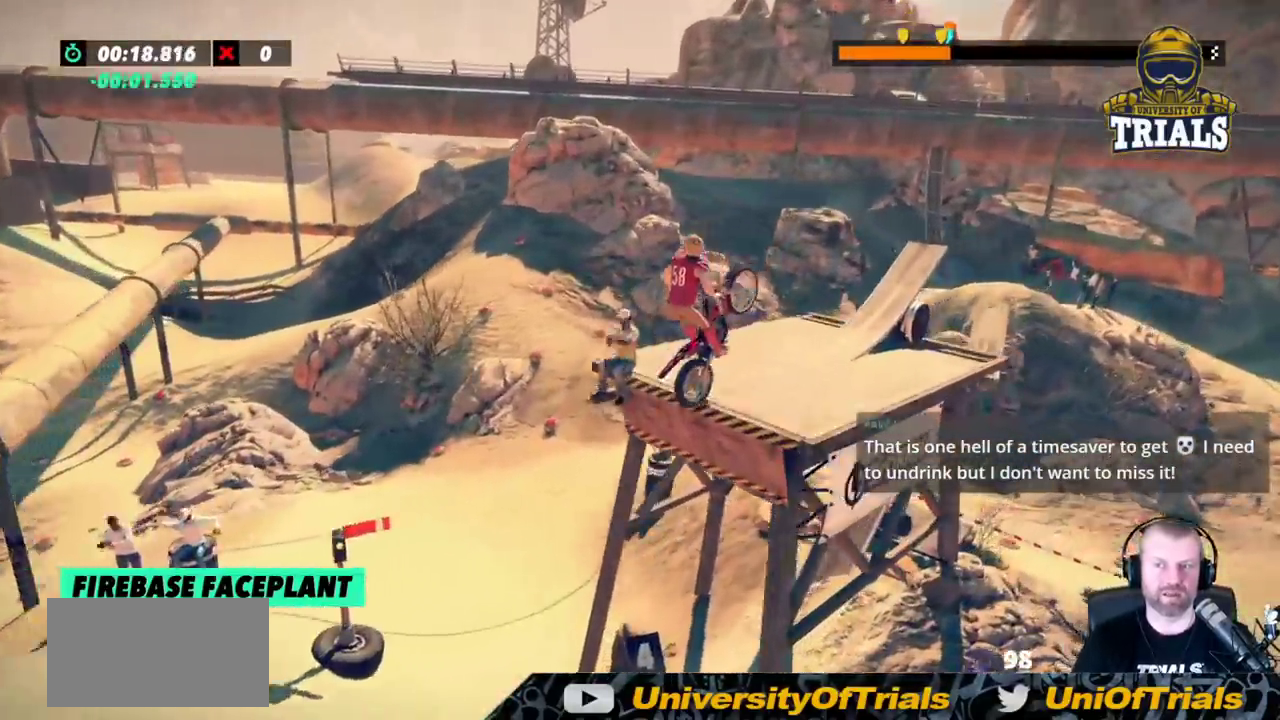
{"buttons": ["R2"], "left_stick": "center", "events": [[267, "left_stick", "right"], [400, "left_stick", "center"]]}
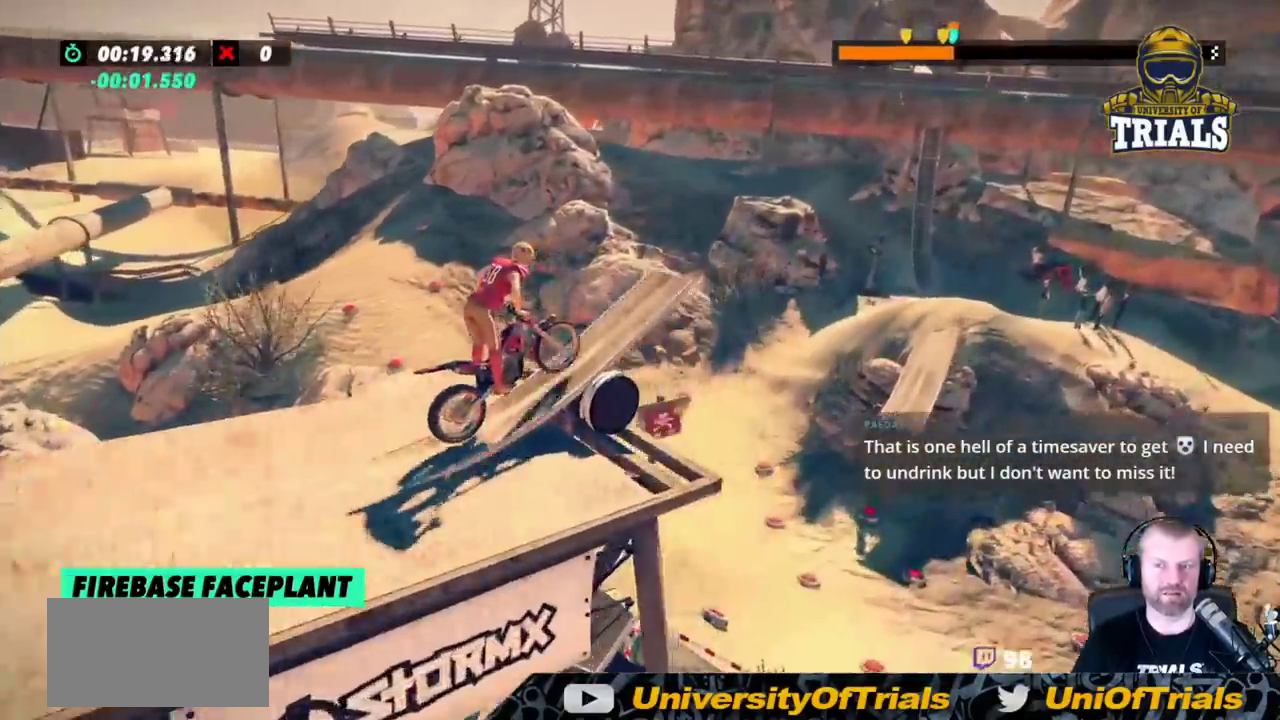
{"buttons": ["R2"], "left_stick": "right", "events": [[150, "left_stick", "right"]]}
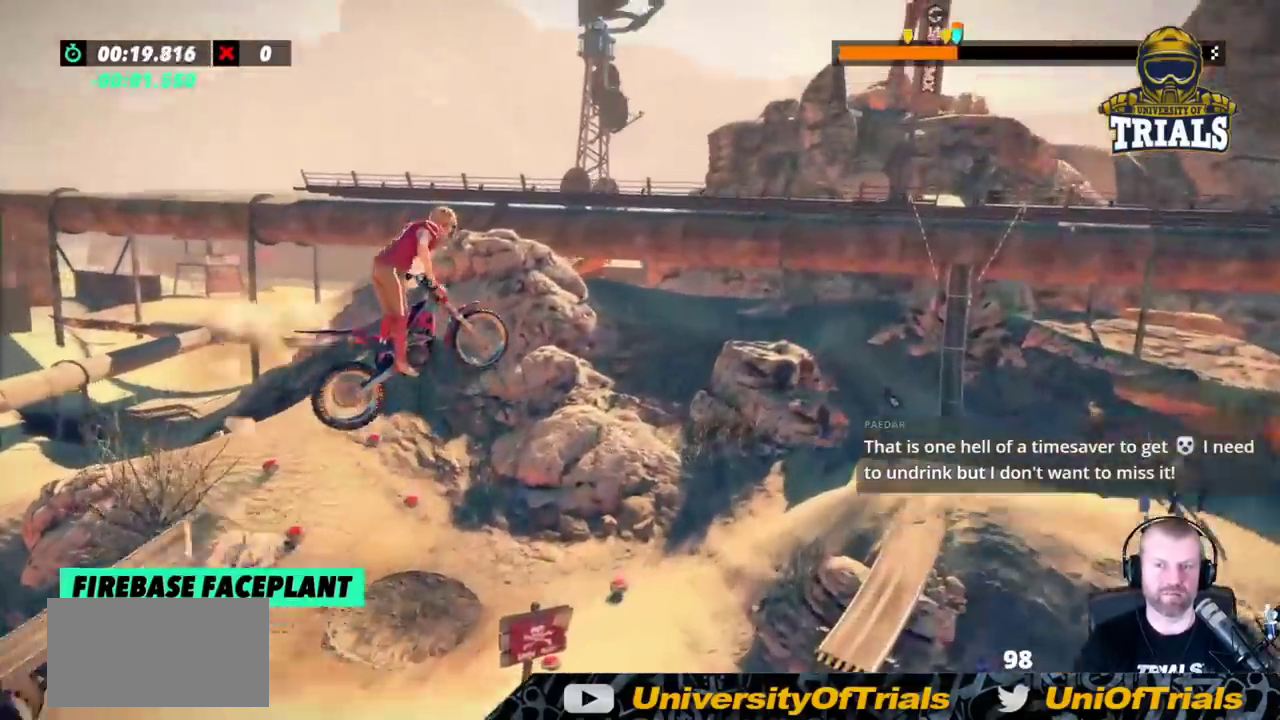
{"buttons": ["R2"], "left_stick": "right", "events": []}